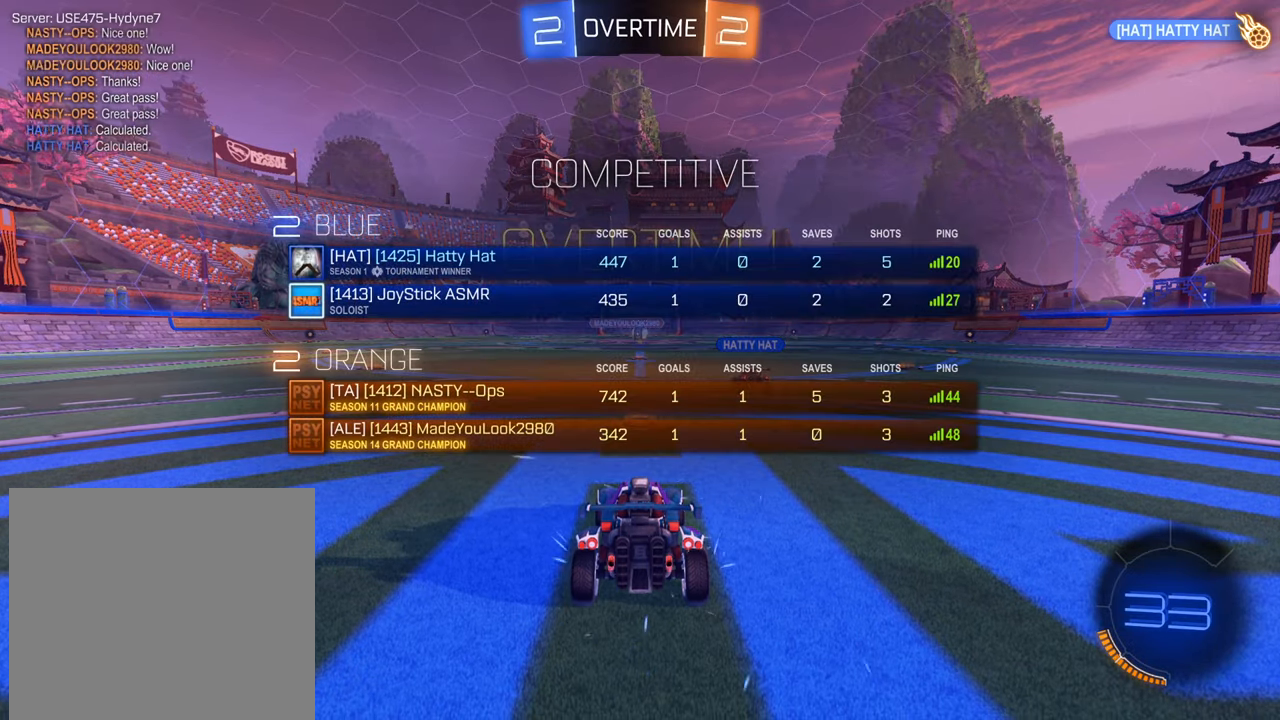
Gameplay with a controller (Xbox layout); each line is a JSON object with the inputs held at the frame after it. "events" lists button and stick changes between this image and that frame as [ms after this image, input, new state], when the widget could be followed in between.
{"buttons": ["L1", "R2"], "left_stick": "left", "right_stick": "center", "events": [[67, "left_stick", "left"], [383, "R2", "down"]]}
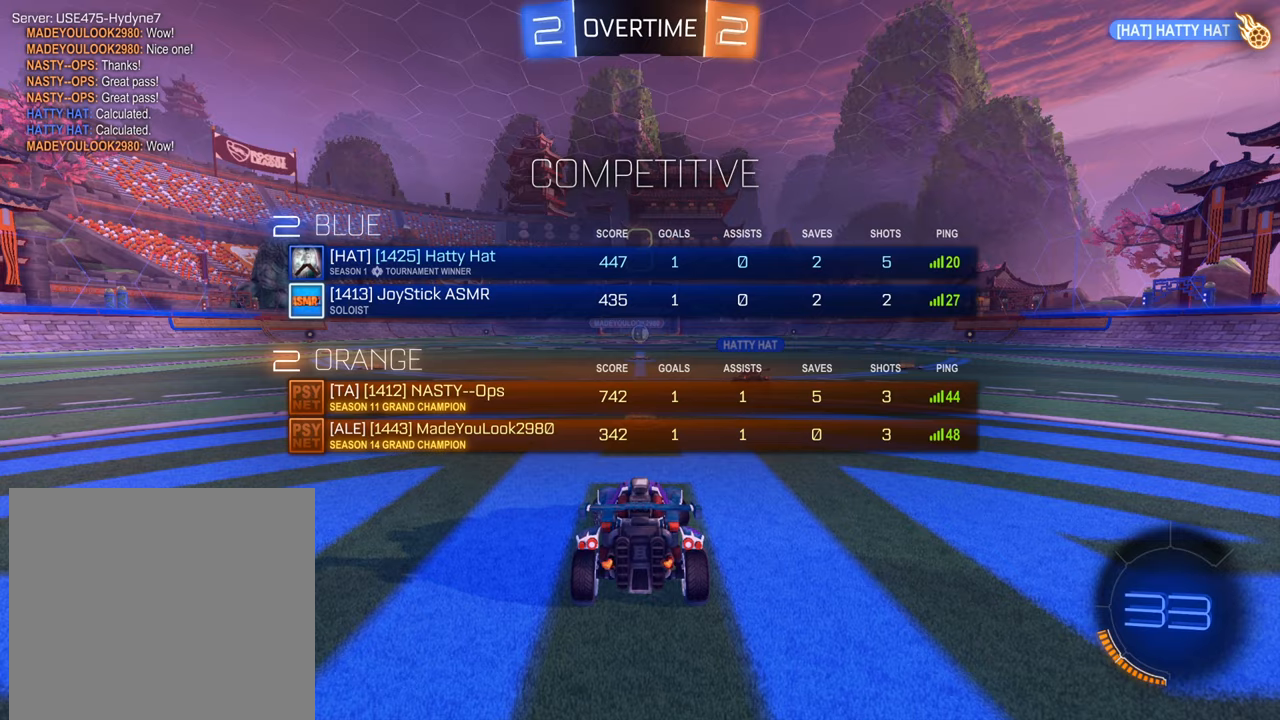
{"buttons": ["R2"], "left_stick": "center", "right_stick": "center"}
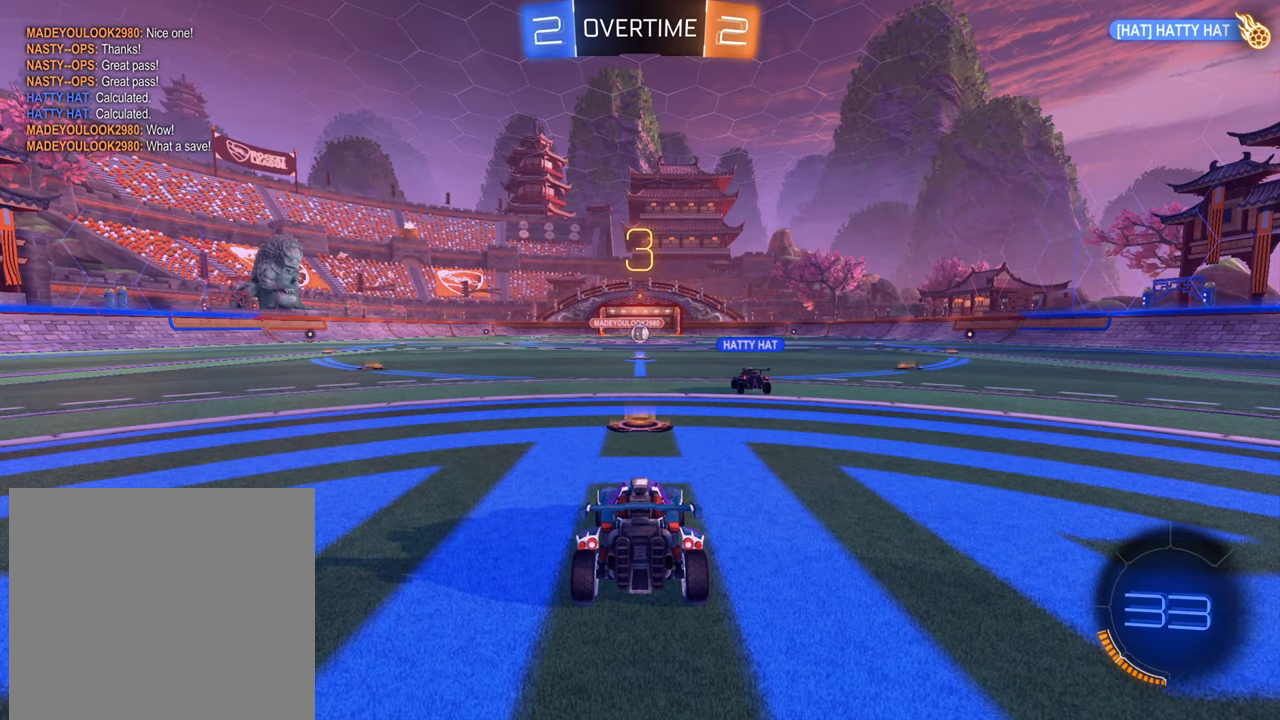
{"buttons": ["L1", "R2"], "left_stick": "center", "right_stick": "center", "events": [[183, "L1", "down"]]}
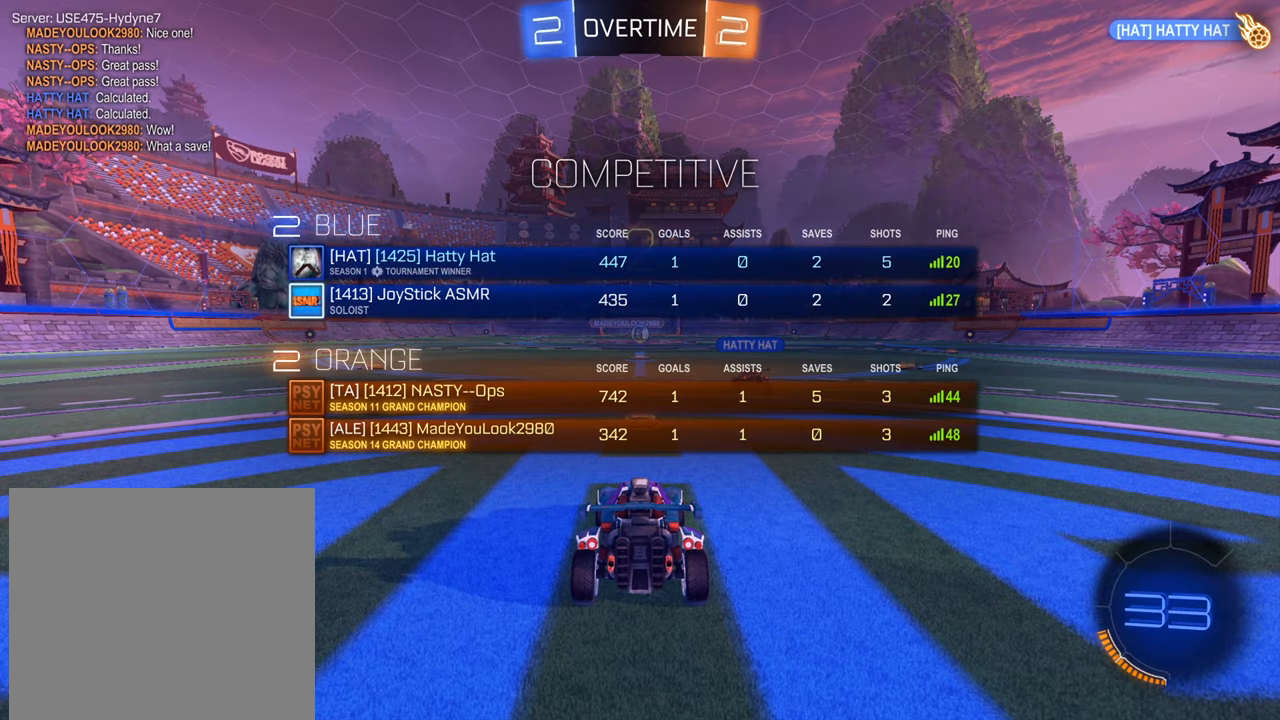
{"buttons": ["L1", "R2"], "left_stick": "left", "right_stick": "center", "events": [[367, "left_stick", "left"]]}
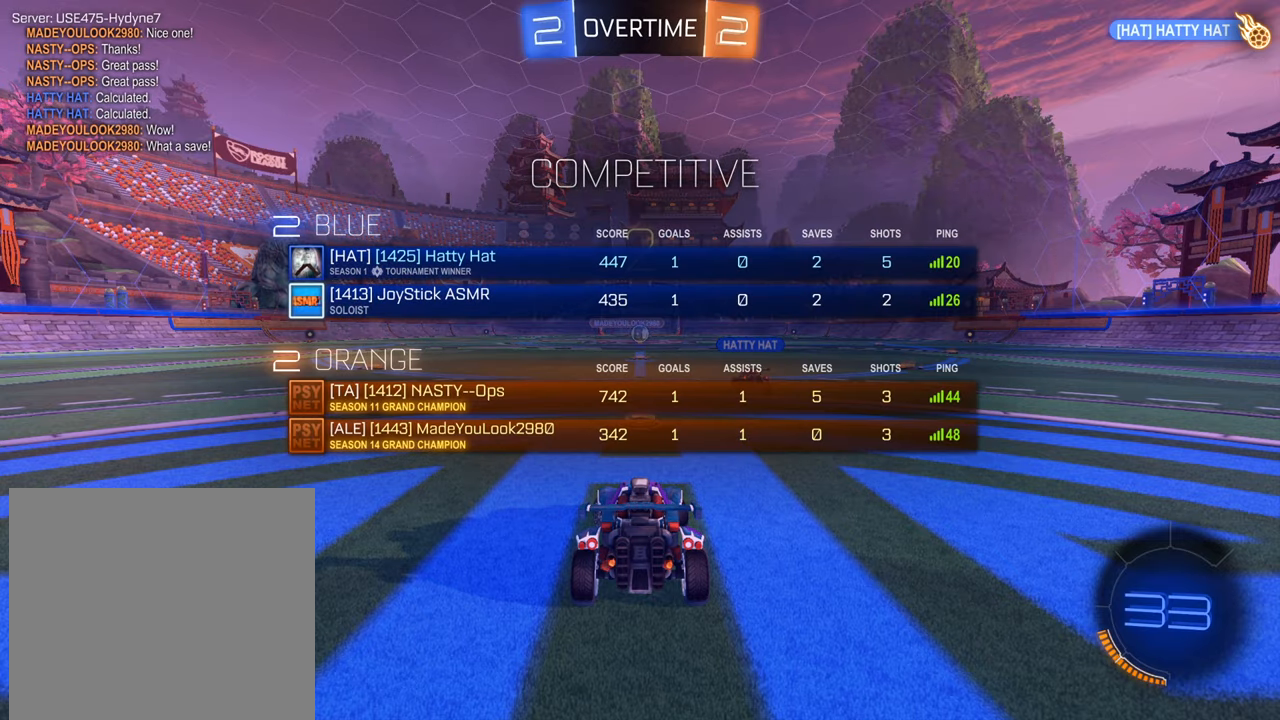
{"buttons": ["B", "R2"], "left_stick": "center", "right_stick": "center", "events": [[166, "L1", "up"], [250, "left_stick", "center"], [283, "B", "down"]]}
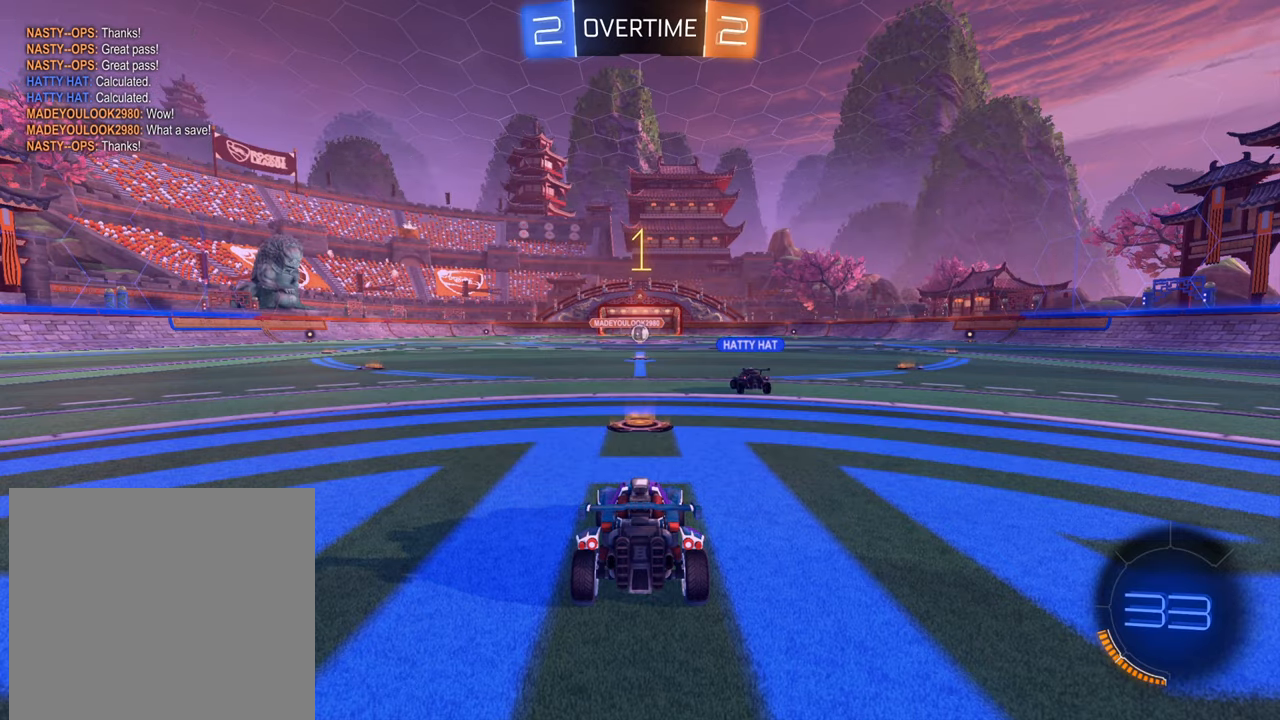
{"buttons": ["B", "R2"], "left_stick": "center", "right_stick": "center", "events": []}
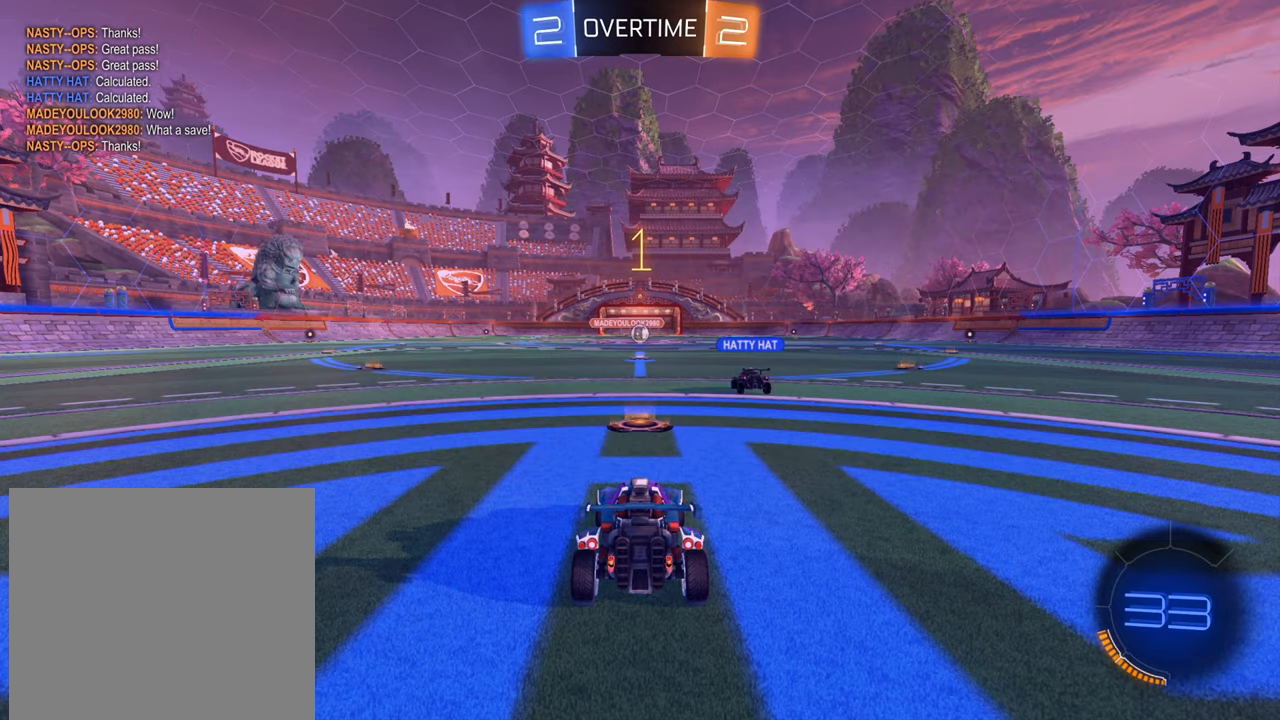
{"buttons": ["B", "R2"], "left_stick": "down-left", "right_stick": "center", "events": [[150, "left_stick", "down-left"], [200, "L2", "down"], [267, "L2", "up"]]}
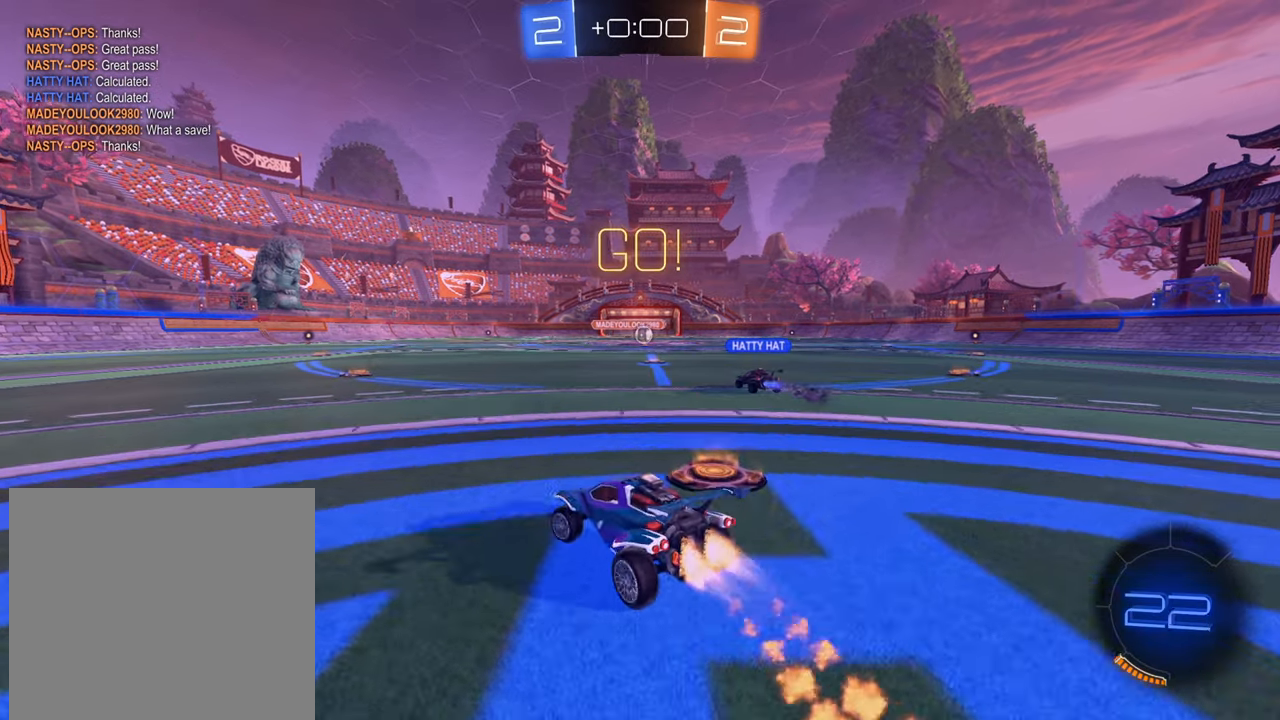
{"buttons": ["B", "R2"], "left_stick": "center", "right_stick": "center", "events": [[334, "Y", "down"], [434, "Y", "up"], [434, "left_stick", "center"]]}
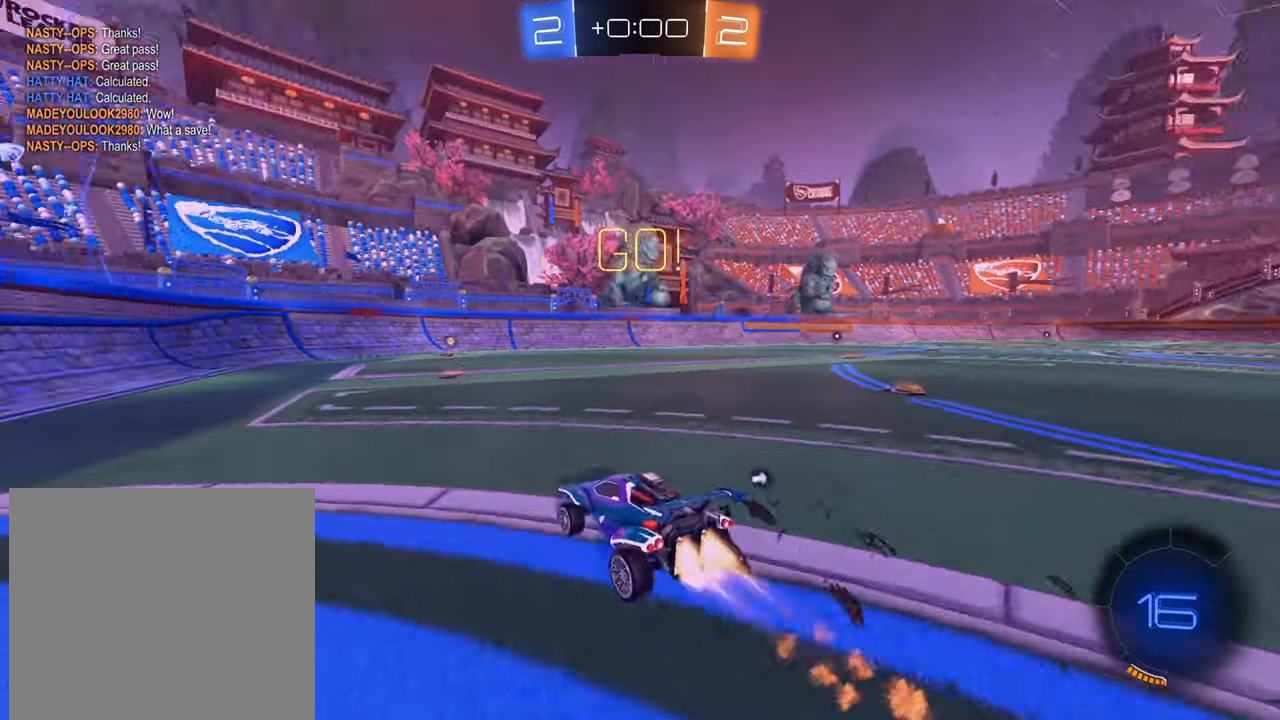
{"buttons": ["B", "Y", "R2"], "left_stick": "center", "right_stick": "center", "events": [[317, "left_stick", "up-right"], [433, "left_stick", "center"], [467, "Y", "down"]]}
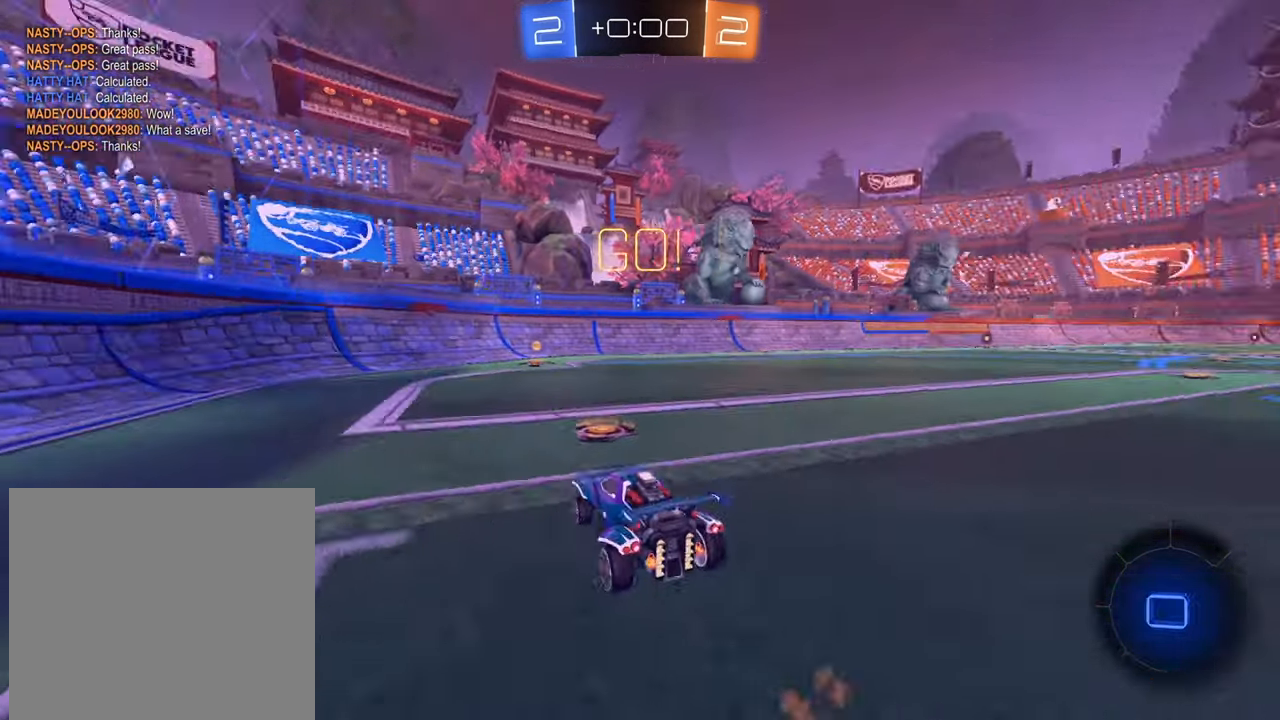
{"buttons": ["R2"], "left_stick": "right", "right_stick": "center", "events": [[84, "Y", "up"], [367, "left_stick", "right"], [401, "B", "up"]]}
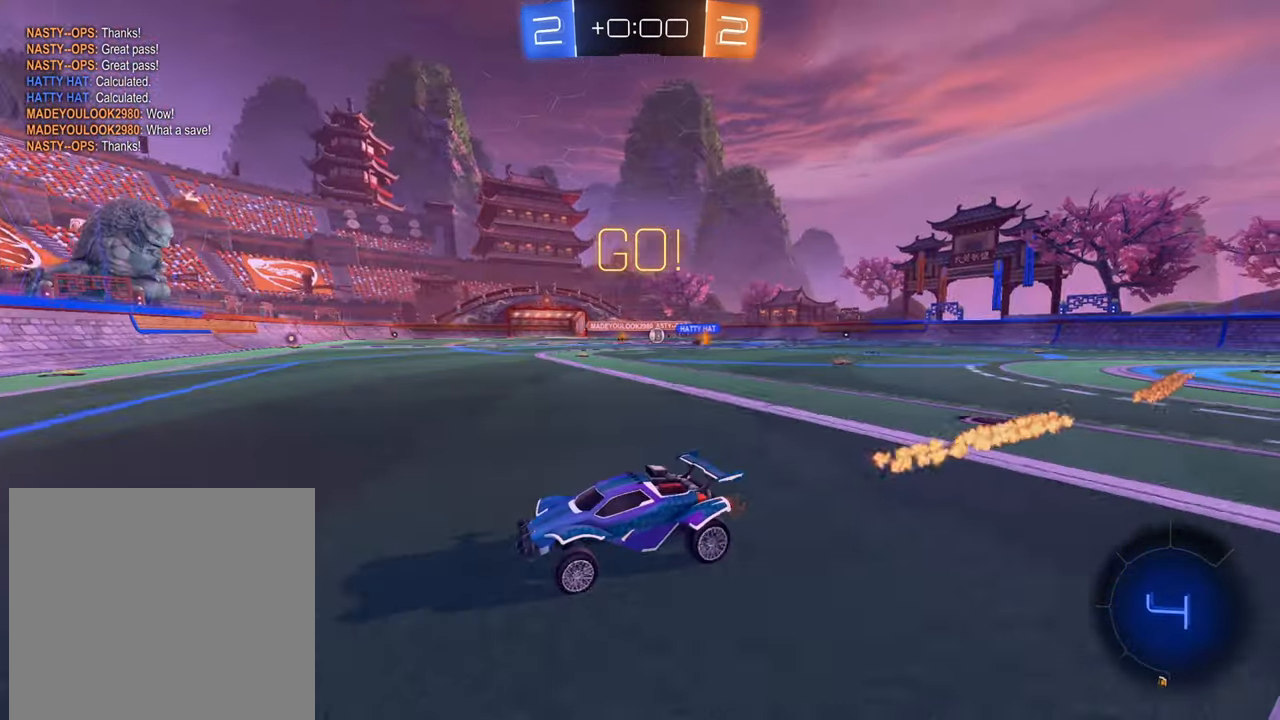
{"buttons": ["R2"], "left_stick": "right", "right_stick": "center", "events": [[50, "X", "down"], [117, "X", "up"], [284, "B", "down"], [451, "B", "up"]]}
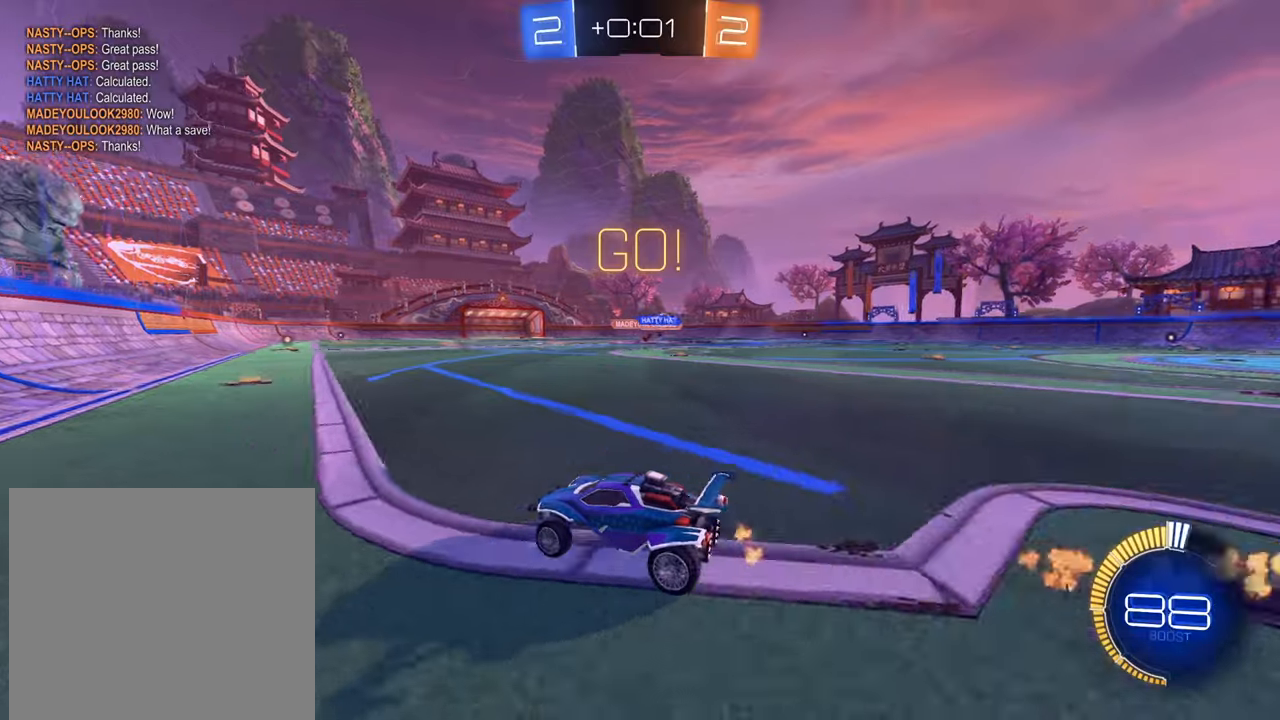
{"buttons": ["R2"], "left_stick": "right", "right_stick": "center", "events": [[83, "X", "down"], [183, "X", "up"]]}
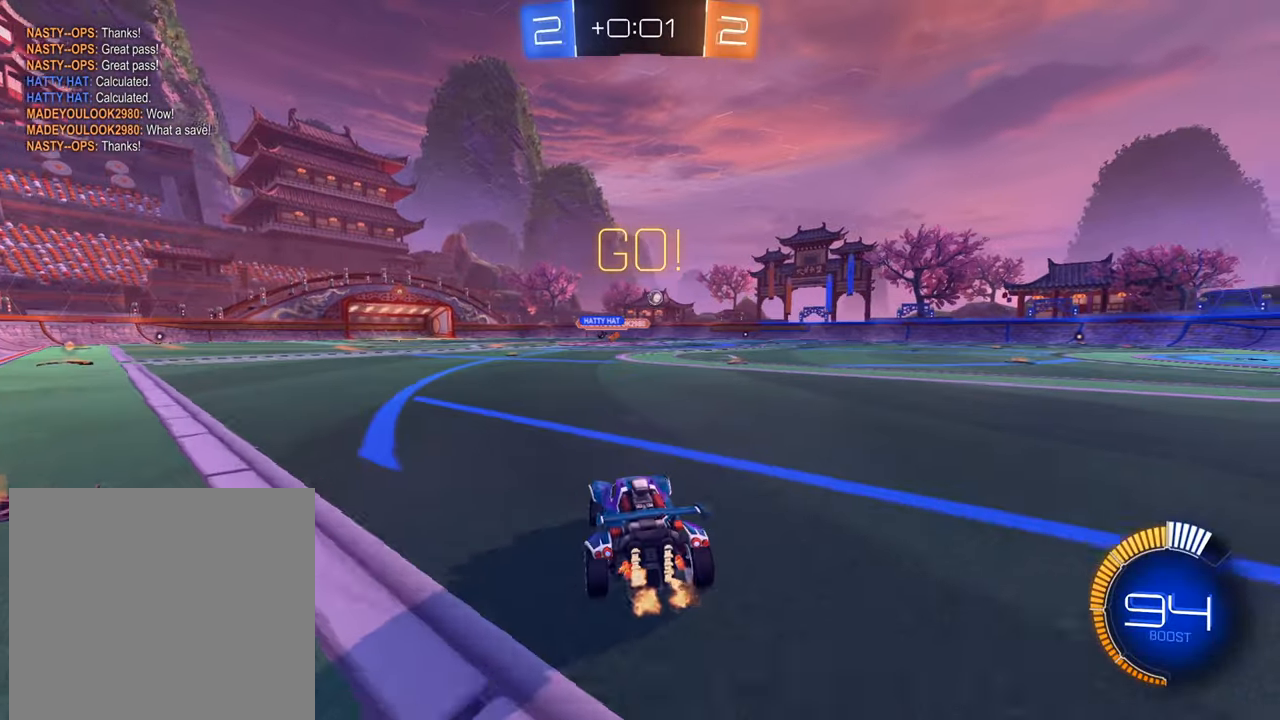
{"buttons": ["B", "R2"], "left_stick": "up-right", "right_stick": "center", "events": [[50, "B", "down"], [200, "left_stick", "left"], [301, "left_stick", "center"], [367, "left_stick", "up-right"]]}
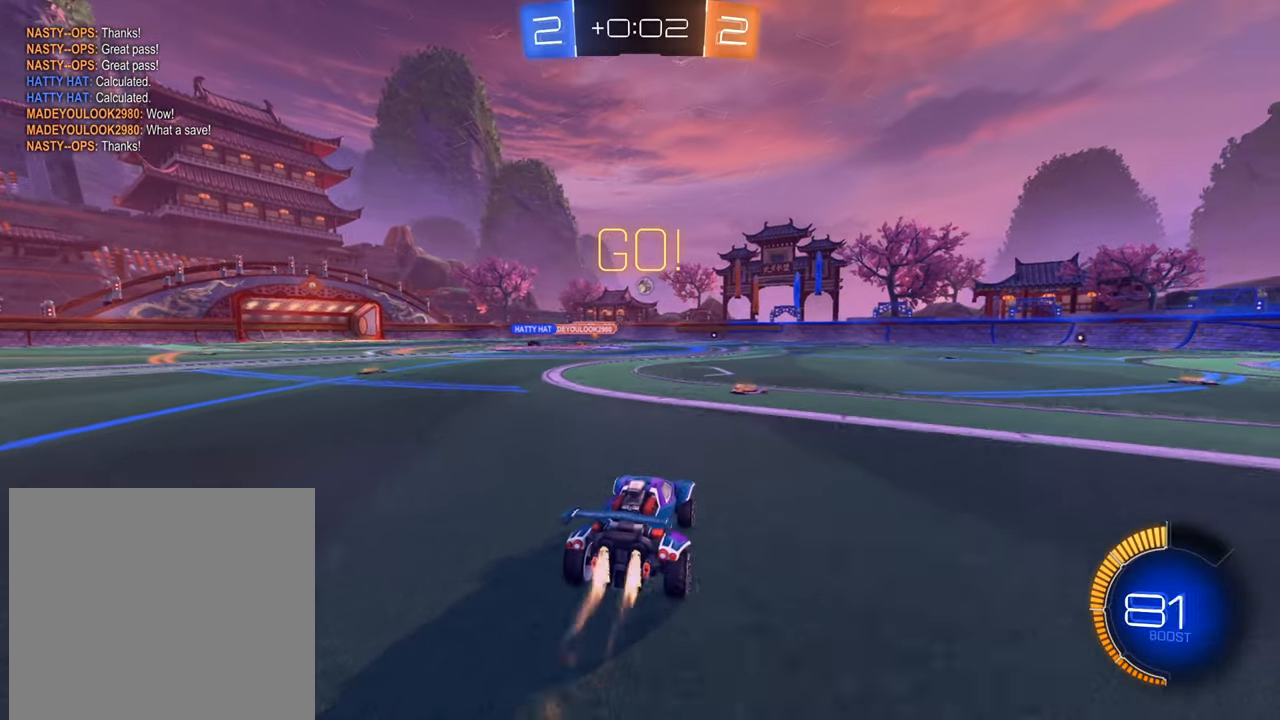
{"buttons": ["R2"], "left_stick": "up-right", "right_stick": "center", "events": [[50, "B", "up"]]}
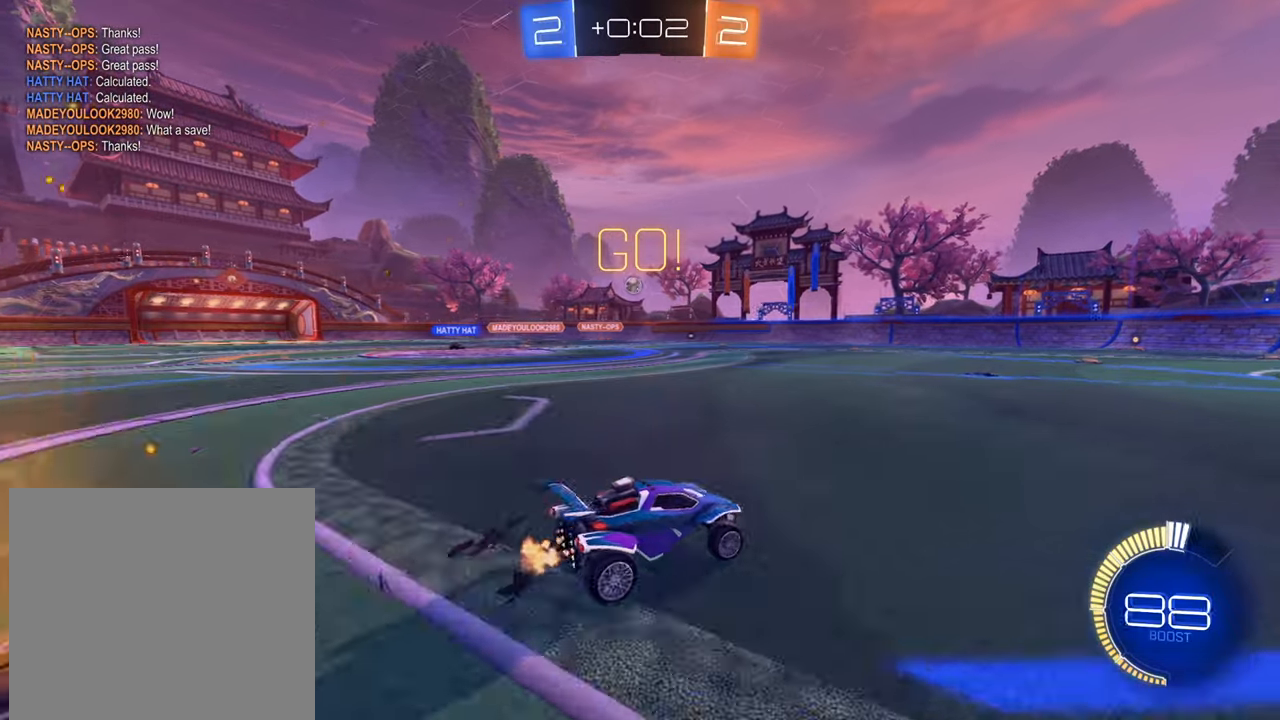
{"buttons": ["L2", "R2"], "left_stick": "left", "right_stick": "center", "events": [[367, "left_stick", "left"], [417, "X", "down"], [467, "L2", "down"], [484, "X", "up"]]}
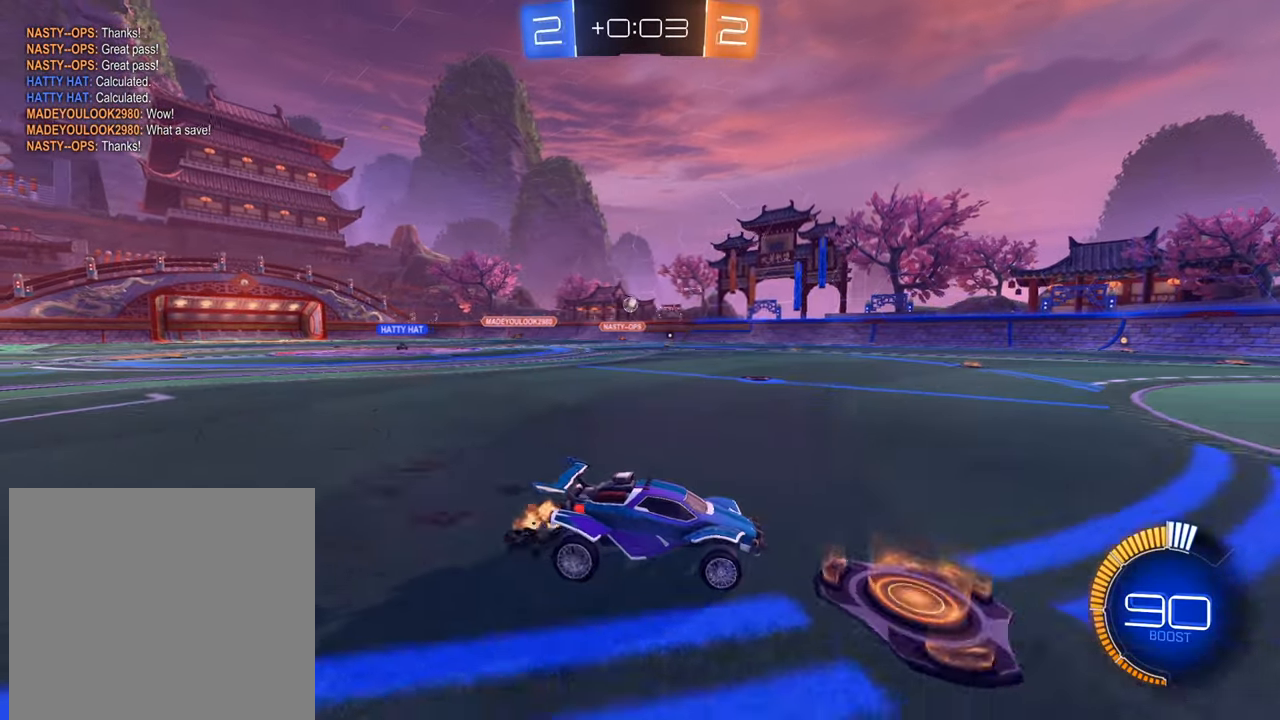
{"buttons": ["L2", "R2"], "left_stick": "right", "right_stick": "center", "events": [[16, "R2", "up"], [150, "R2", "down"], [167, "L2", "up"], [333, "L2", "down"], [333, "left_stick", "center"], [383, "R2", "up"], [417, "left_stick", "right"], [500, "R2", "down"]]}
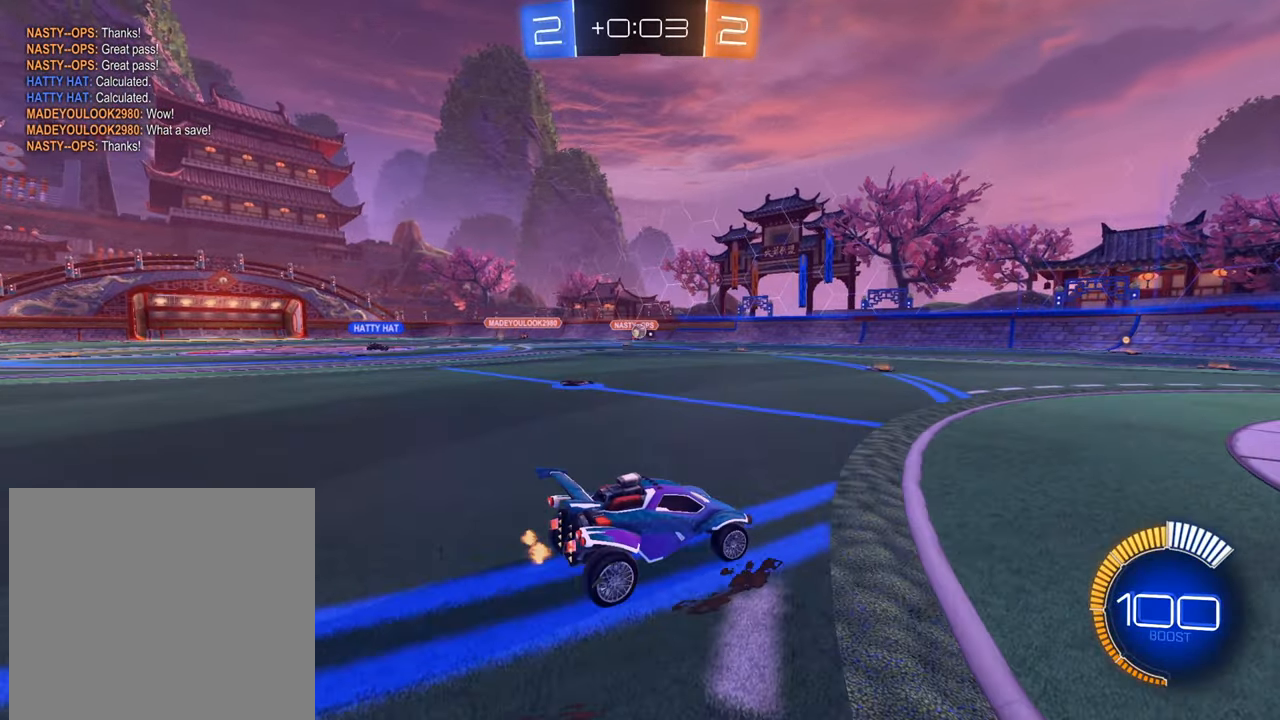
{"buttons": ["L2"], "left_stick": "left", "right_stick": "center", "events": [[17, "L2", "up"], [67, "B", "down"], [267, "B", "up"], [301, "left_stick", "center"], [334, "R2", "up"], [351, "L2", "down"], [367, "left_stick", "left"]]}
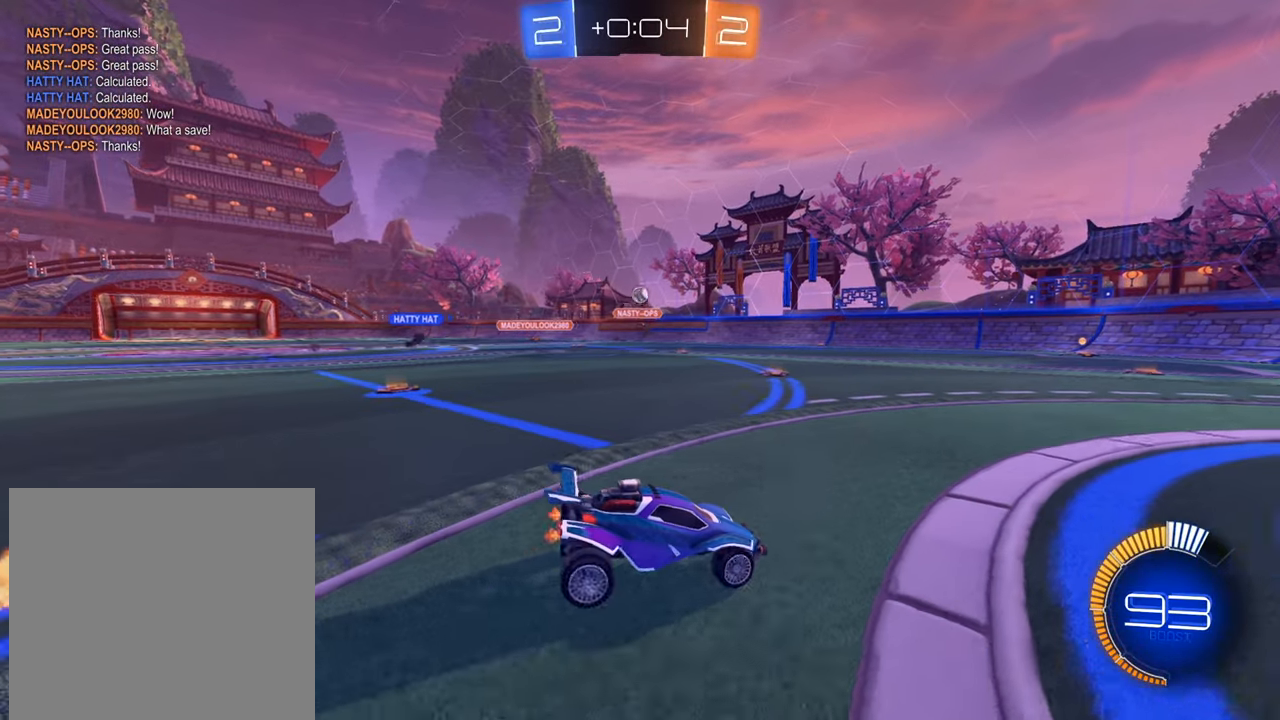
{"buttons": ["B", "R2"], "left_stick": "center", "right_stick": "center", "events": [[33, "A", "down"], [33, "left_stick", "center"], [50, "L2", "up"], [66, "R2", "down"], [117, "A", "up"], [183, "A", "down"], [183, "left_stick", "down"], [267, "A", "up"], [333, "B", "down"], [450, "left_stick", "center"]]}
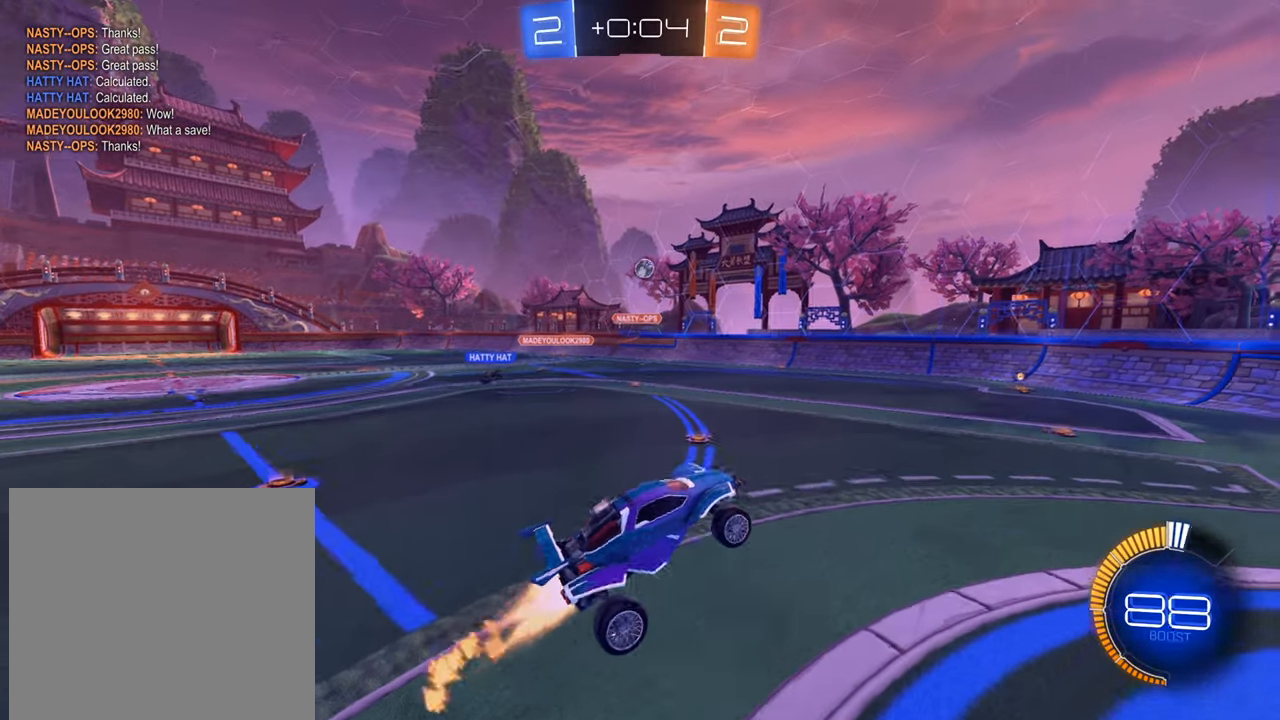
{"buttons": ["B", "R2"], "left_stick": "center", "right_stick": "center", "events": [[284, "left_stick", "up-left"], [401, "left_stick", "center"]]}
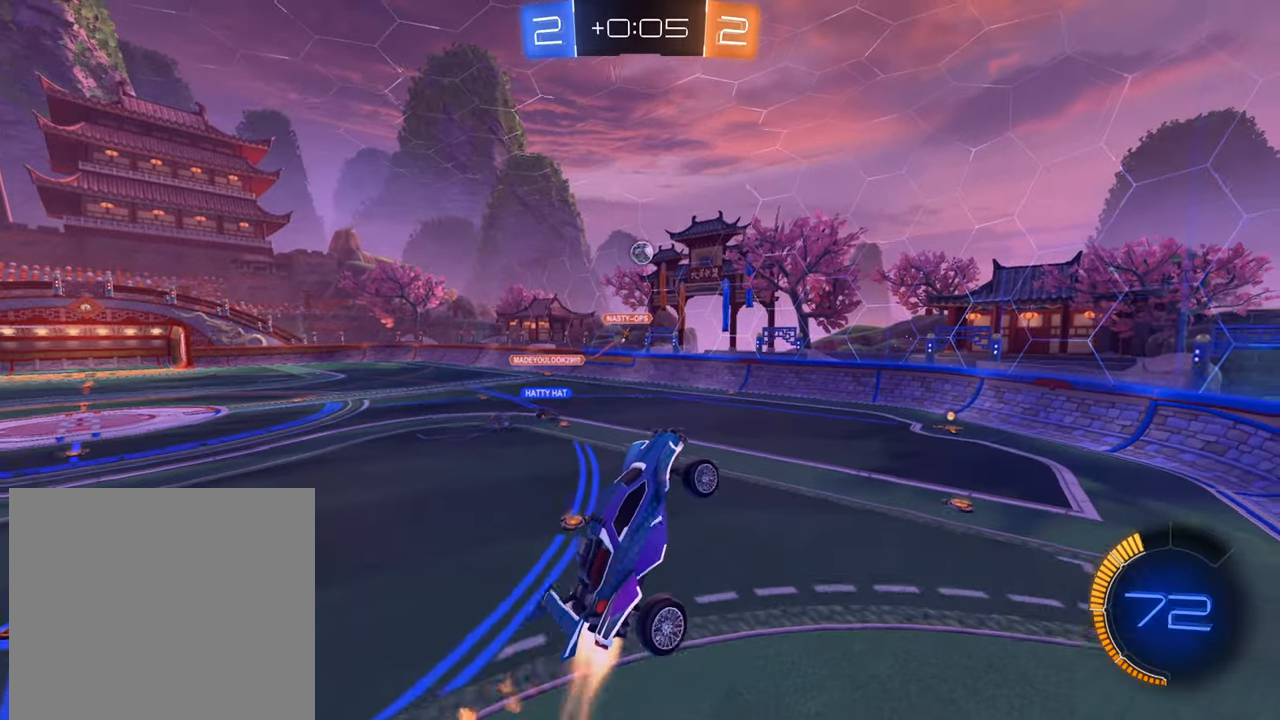
{"buttons": ["R2"], "left_stick": "center", "right_stick": "center", "events": [[150, "left_stick", "up-left"], [217, "left_stick", "up"], [300, "B", "up"], [383, "X", "down"], [467, "X", "up"], [484, "left_stick", "center"]]}
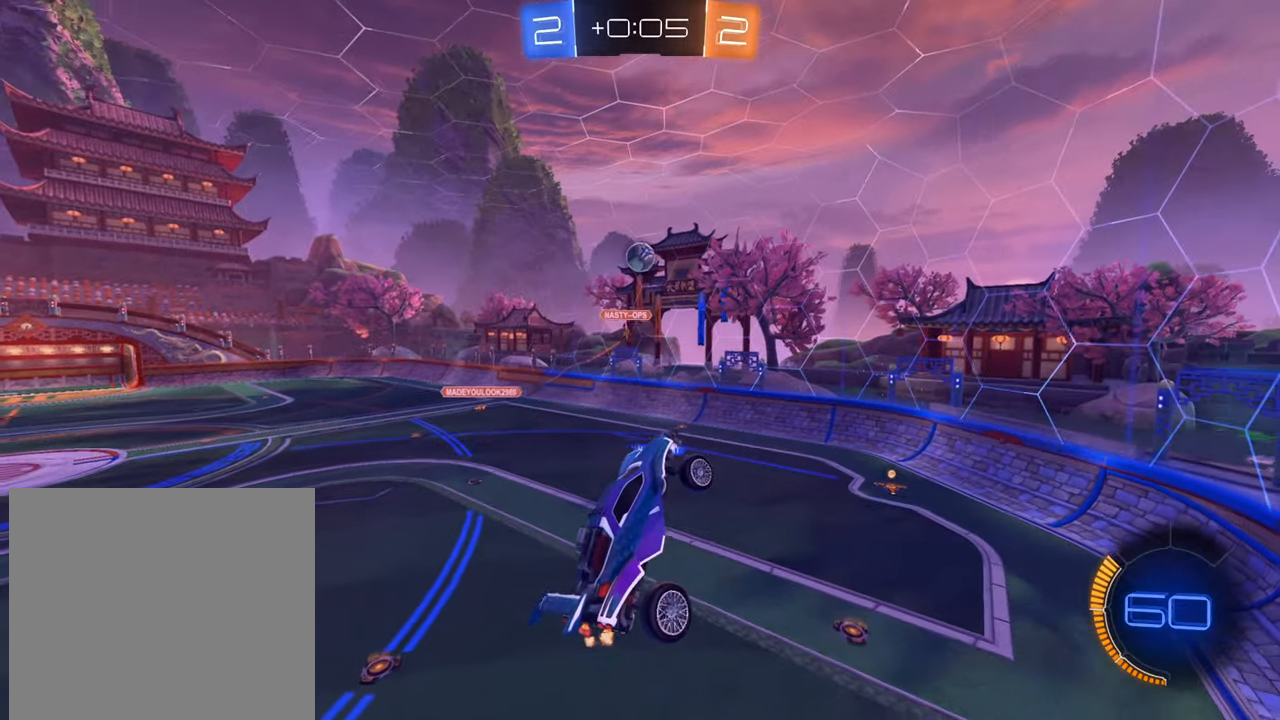
{"buttons": ["B", "R2"], "left_stick": "up-right", "right_stick": "center", "events": [[50, "B", "down"], [100, "left_stick", "down-left"], [301, "left_stick", "down"], [451, "left_stick", "up-right"]]}
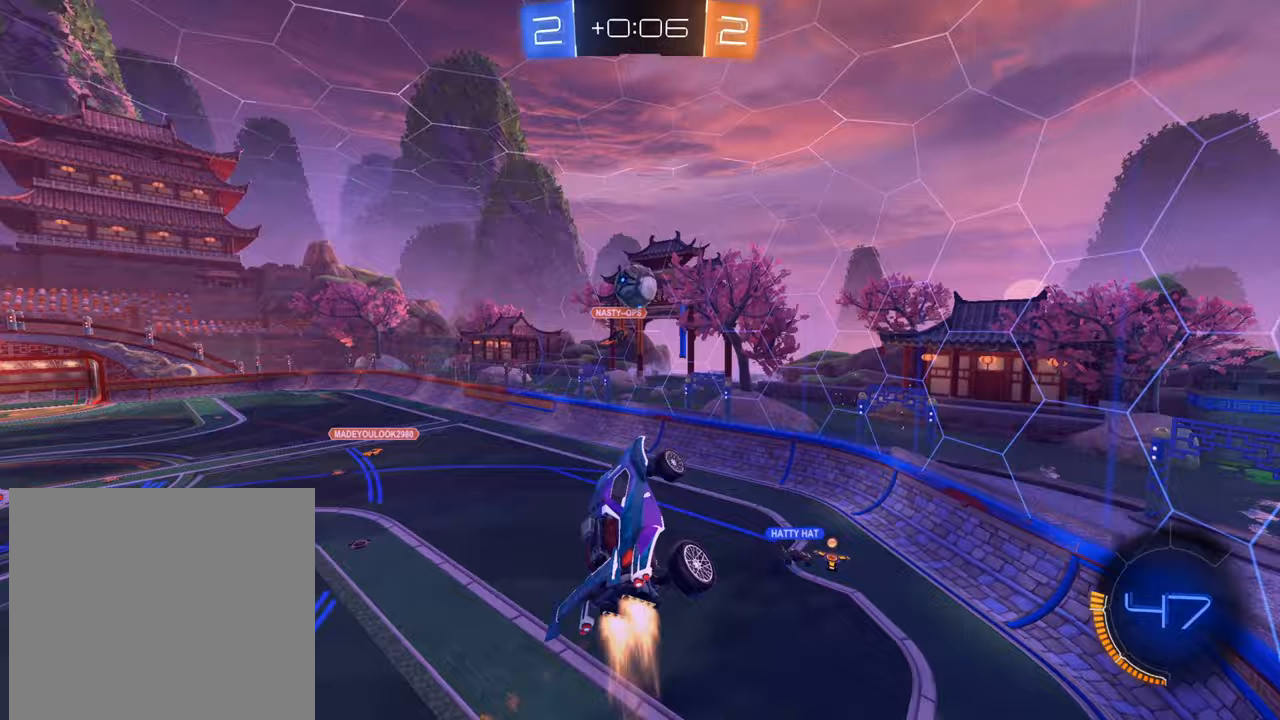
{"buttons": ["R2"], "left_stick": "right", "right_stick": "center", "events": [[17, "left_stick", "up"], [33, "B", "up"], [150, "left_stick", "right"], [167, "B", "down"], [450, "B", "up"]]}
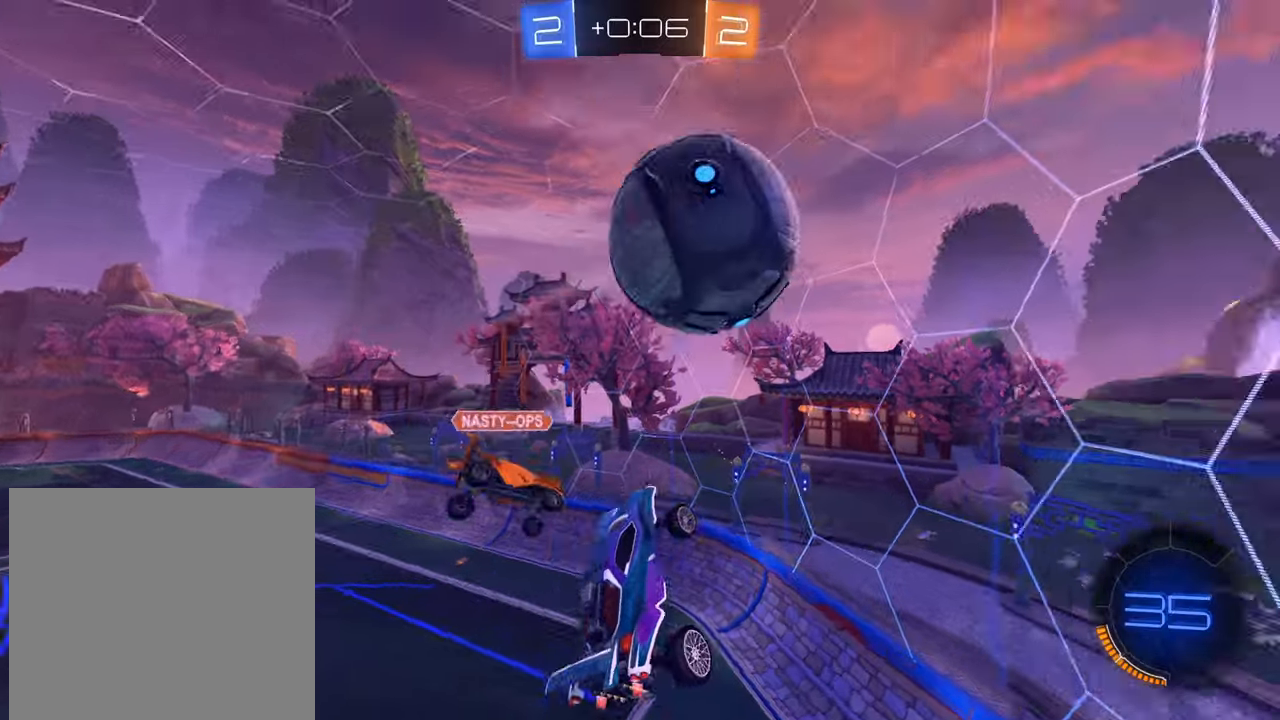
{"buttons": ["R2"], "left_stick": "right", "right_stick": "center", "events": []}
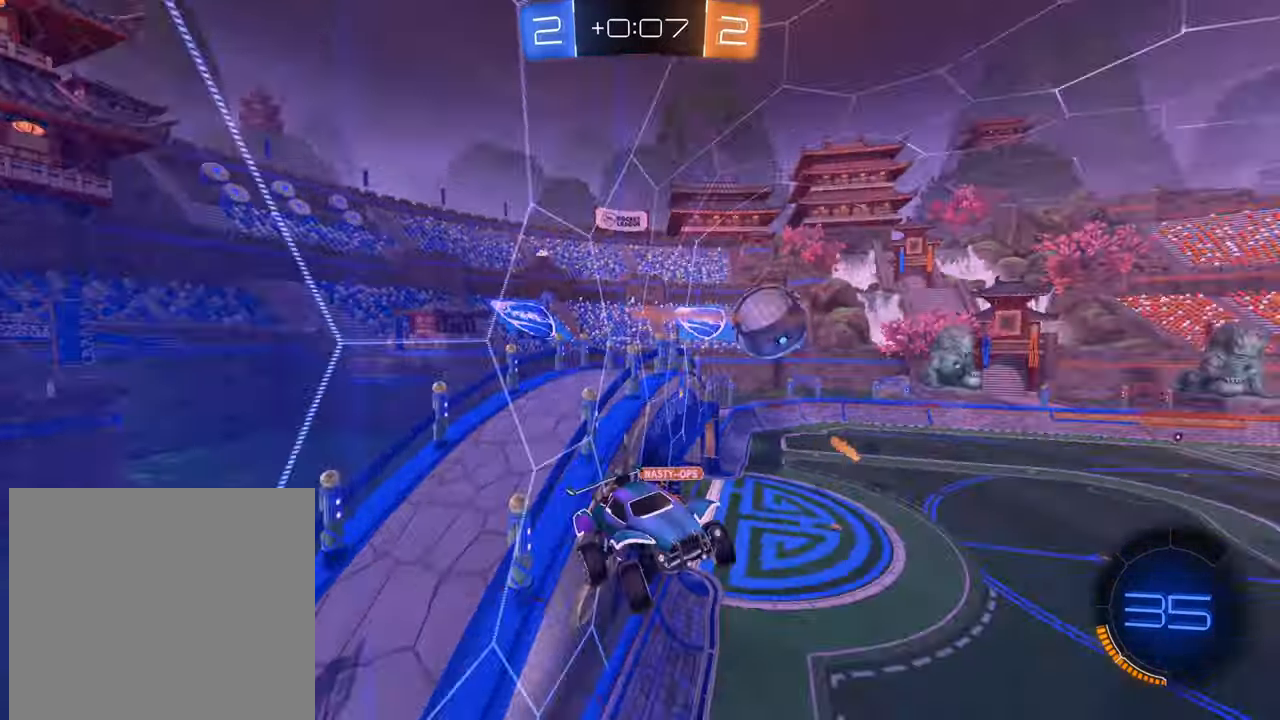
{"buttons": ["R2"], "left_stick": "left", "right_stick": "center", "events": [[133, "X", "down"], [167, "left_stick", "left"], [334, "X", "up"]]}
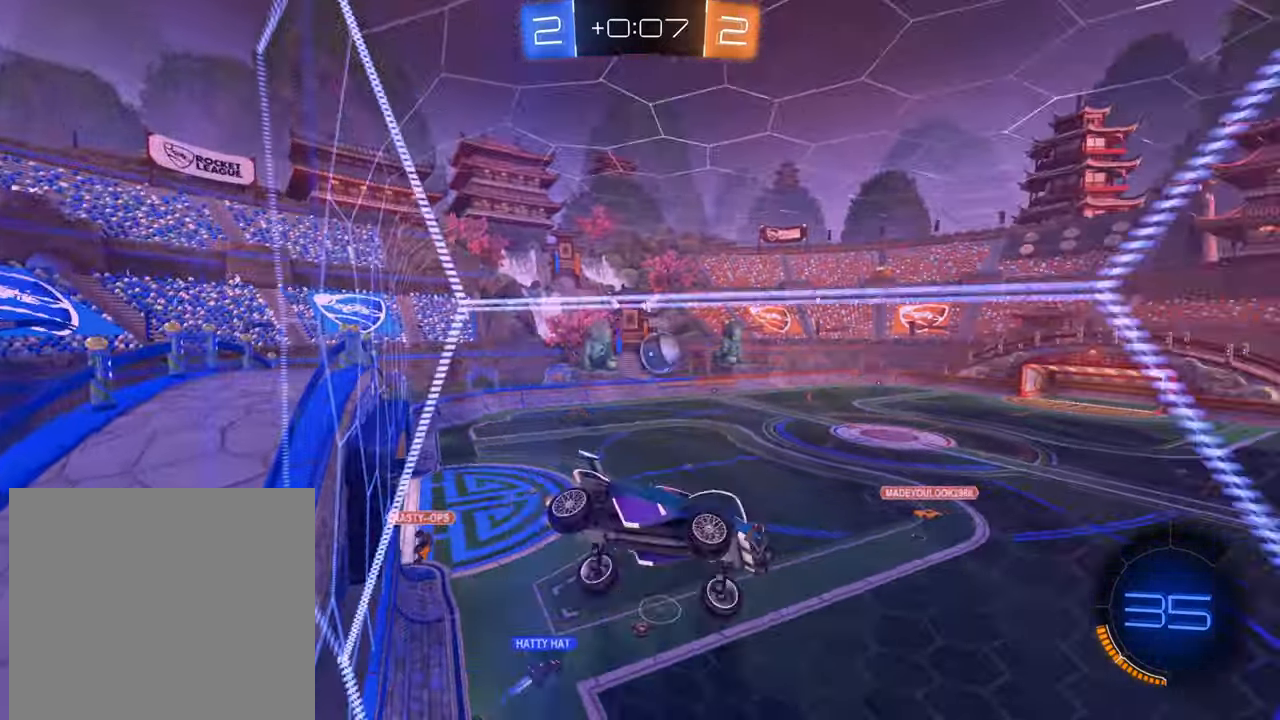
{"buttons": ["R2"], "left_stick": "down-right", "right_stick": "center", "events": [[50, "left_stick", "down-left"], [300, "left_stick", "down"], [433, "left_stick", "down-right"]]}
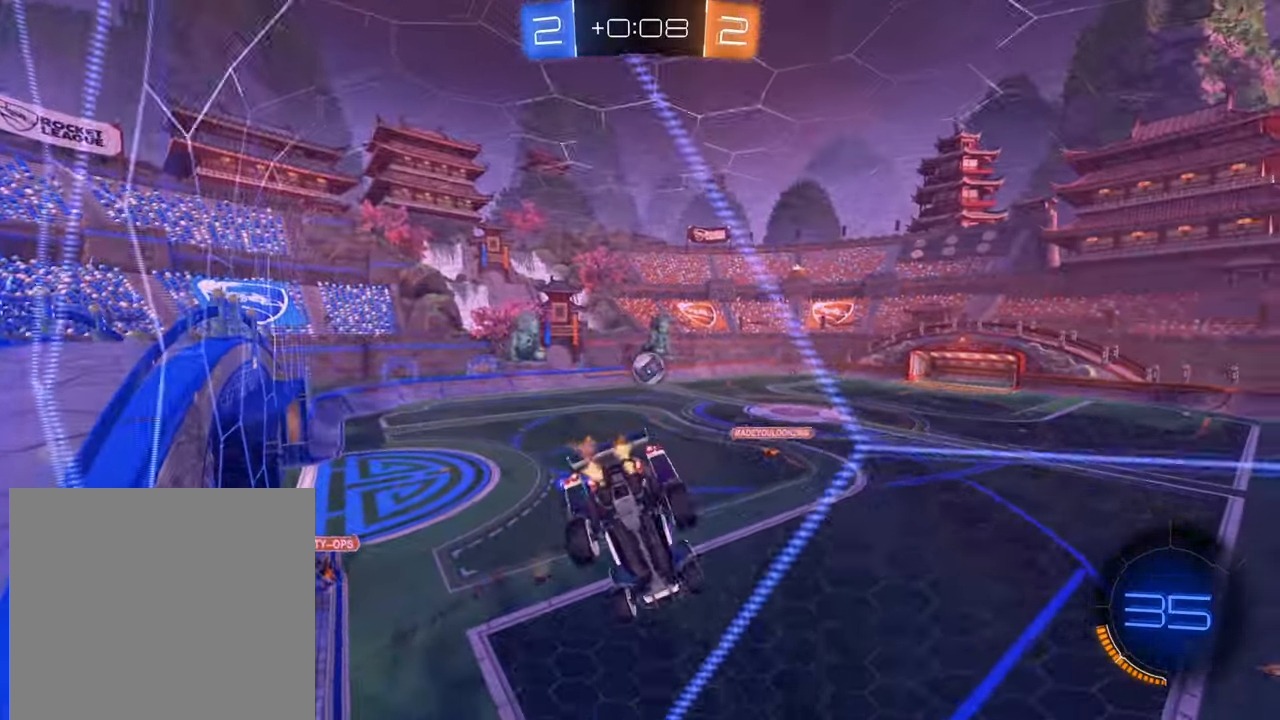
{"buttons": ["R2"], "left_stick": "down", "right_stick": "center", "events": [[50, "left_stick", "right"], [250, "left_stick", "center"], [334, "left_stick", "down"]]}
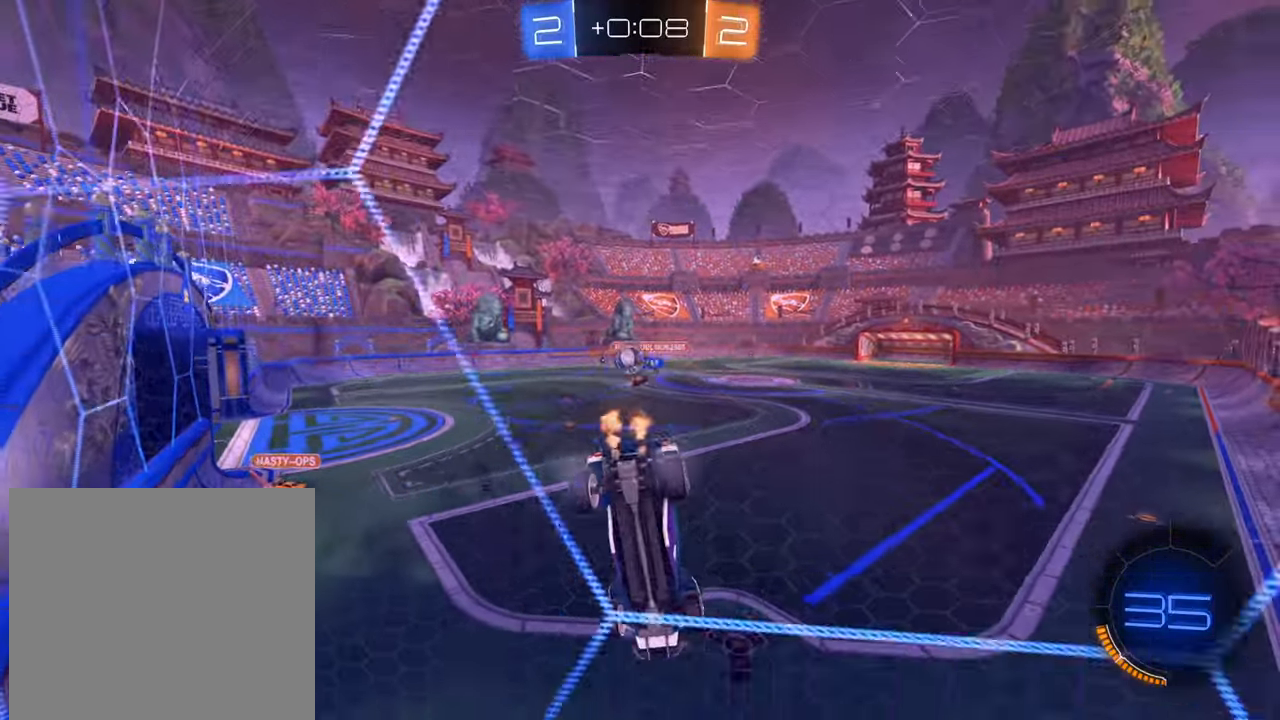
{"buttons": ["R2"], "left_stick": "left", "right_stick": "center", "events": [[50, "left_stick", "center"], [250, "left_stick", "down-left"], [417, "left_stick", "left"]]}
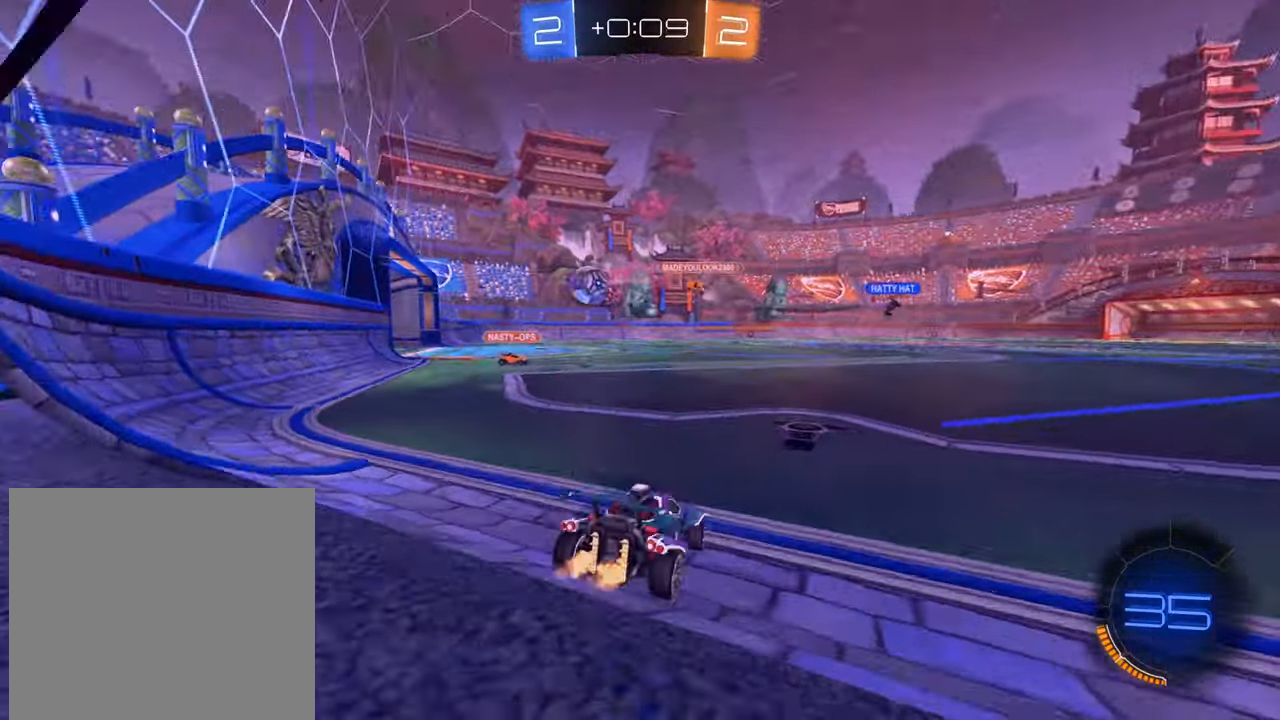
{"buttons": ["R2"], "left_stick": "left", "right_stick": "center", "events": []}
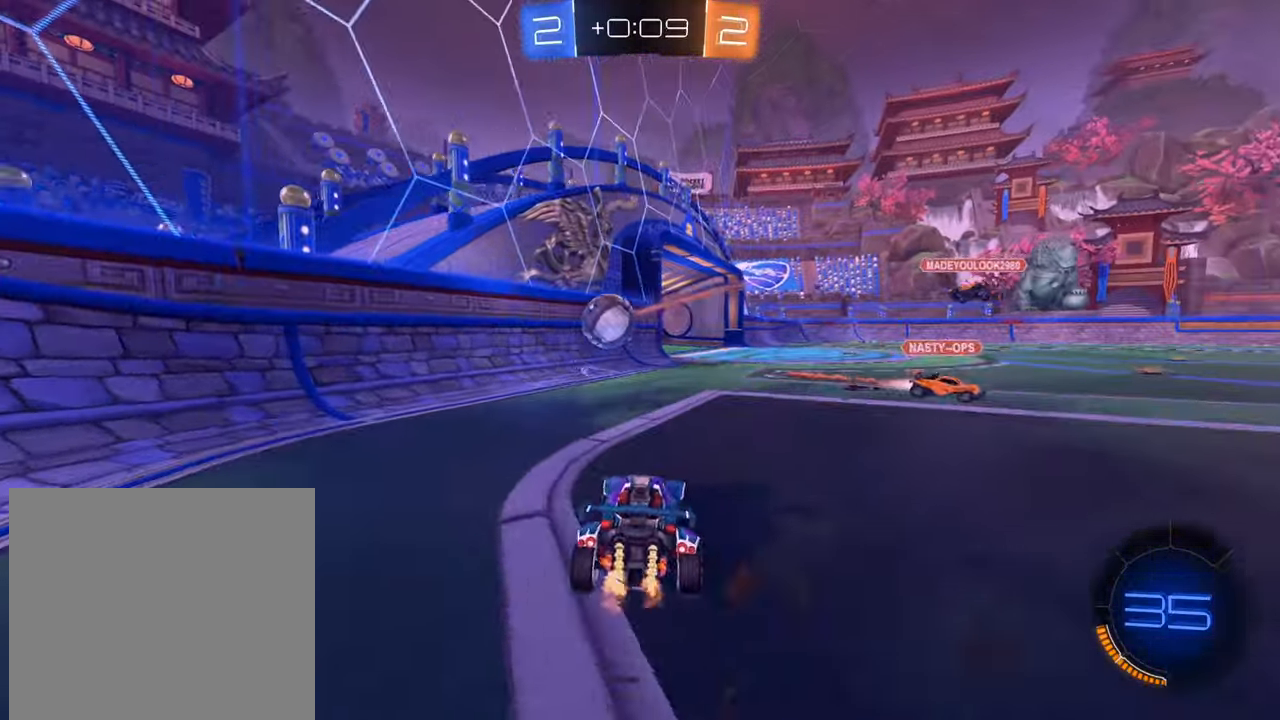
{"buttons": ["R2"], "left_stick": "right", "right_stick": "center", "events": [[183, "left_stick", "right"], [333, "X", "down"], [433, "X", "up"]]}